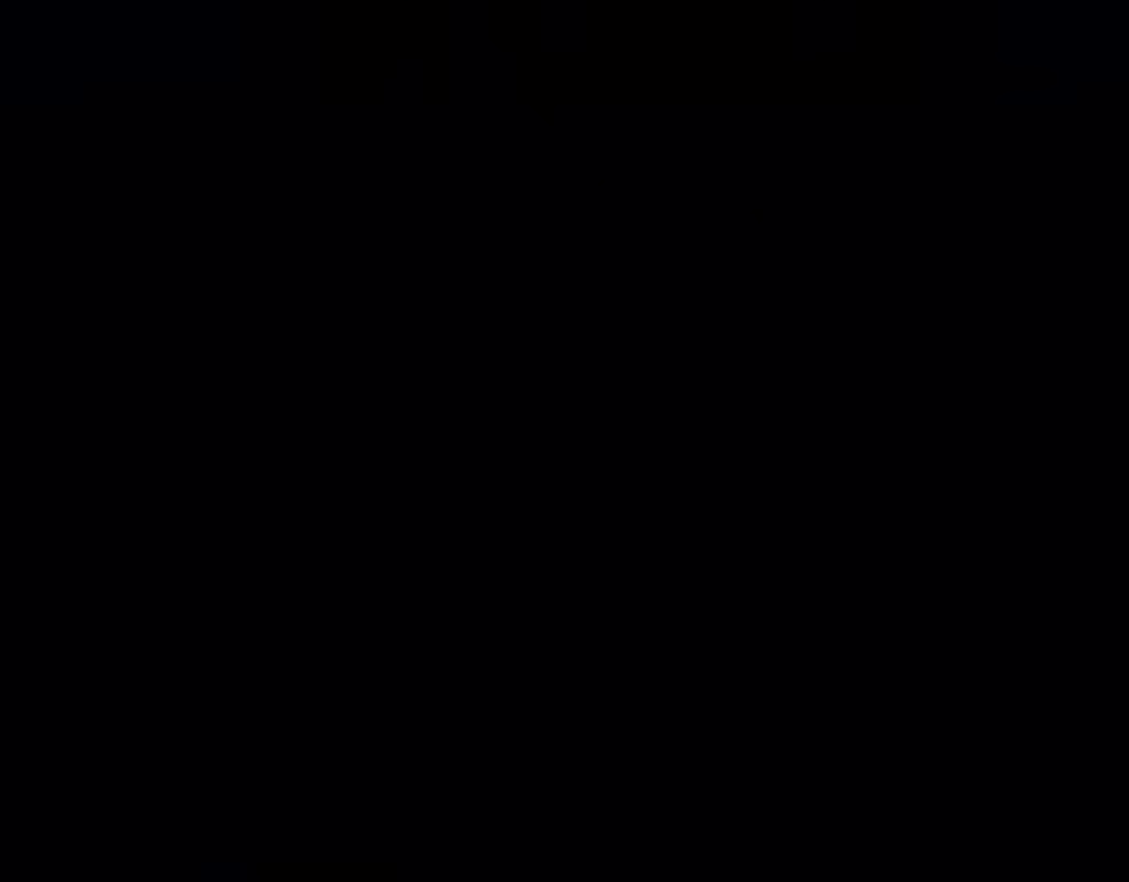
Gameplay with a controller (Nintendo layout); each line is a JSON object with the inputs held at the frame after it. "events" lists button and stick changes between this image and that frame as [ms after this image, input, new state], when the widget could be followed in between. Not read: L3 R1 R3.
{"buttons": ["Y"], "events": []}
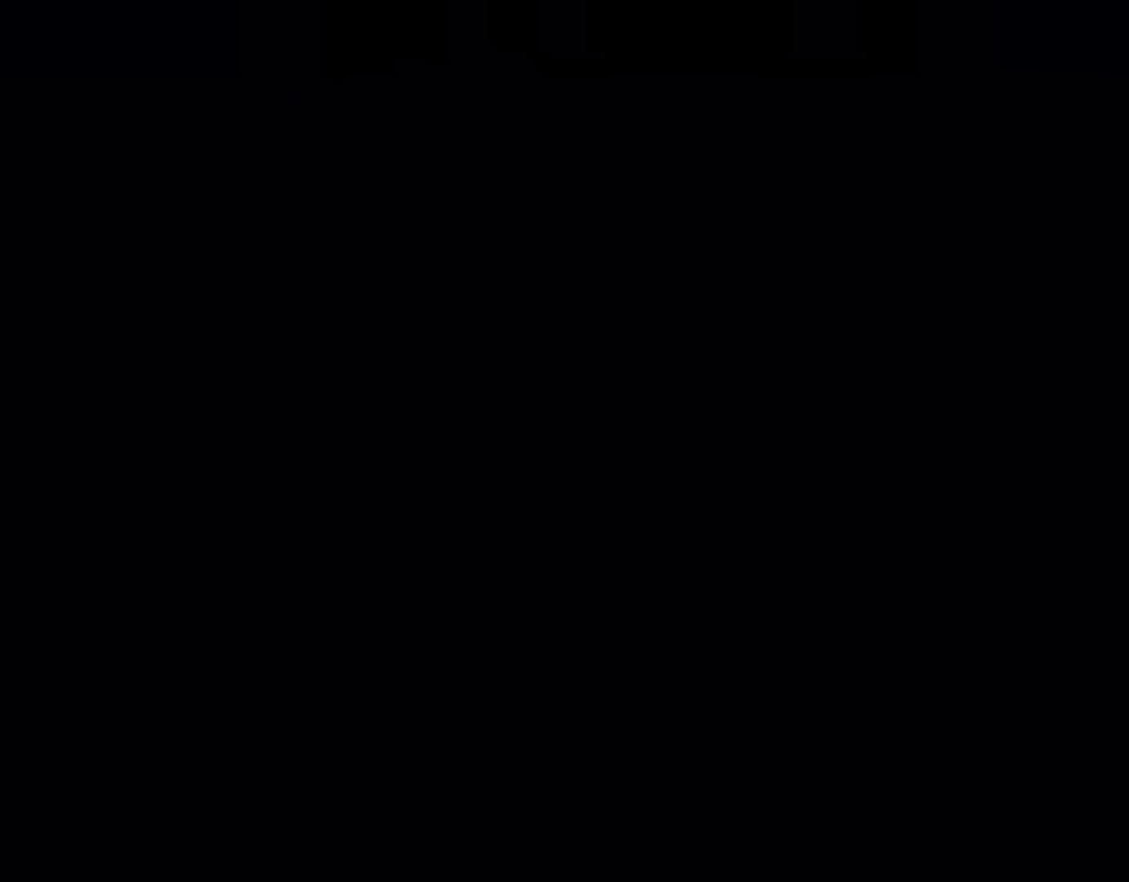
{"buttons": ["Y"], "events": []}
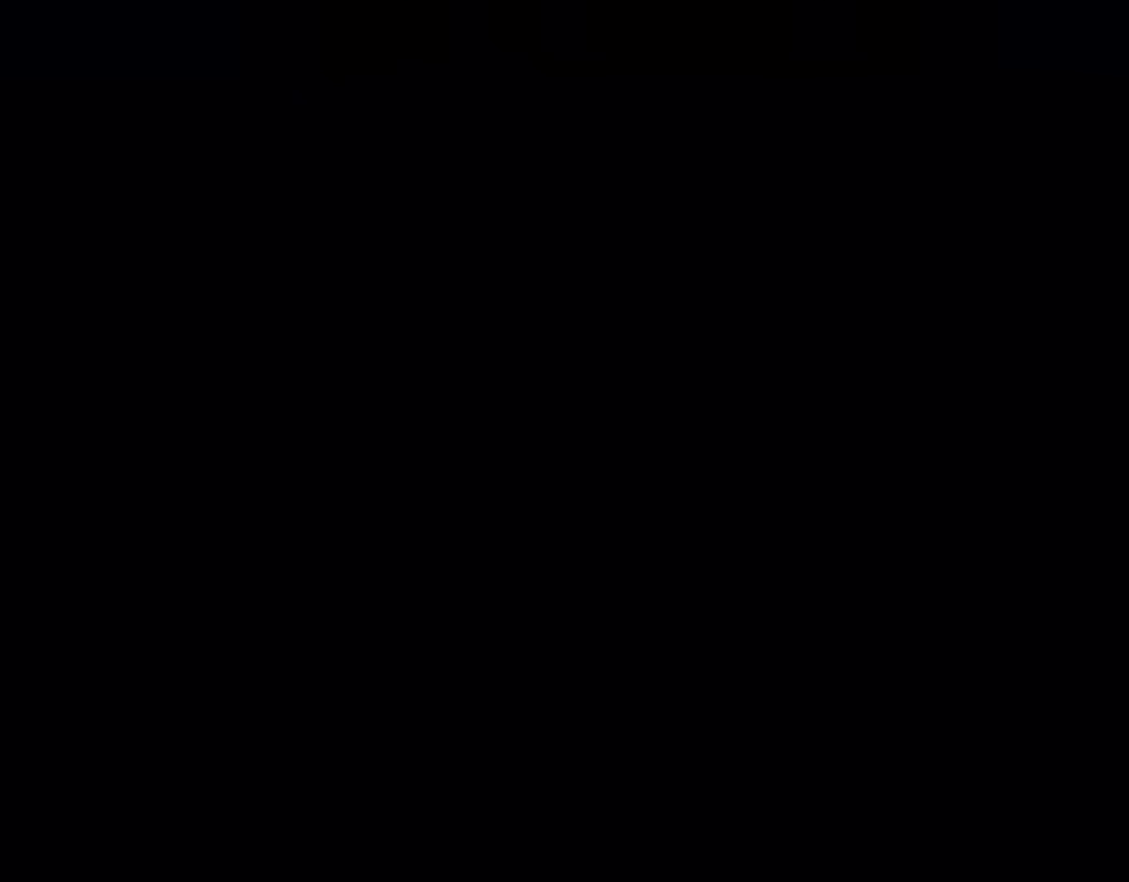
{"buttons": ["Y"], "events": []}
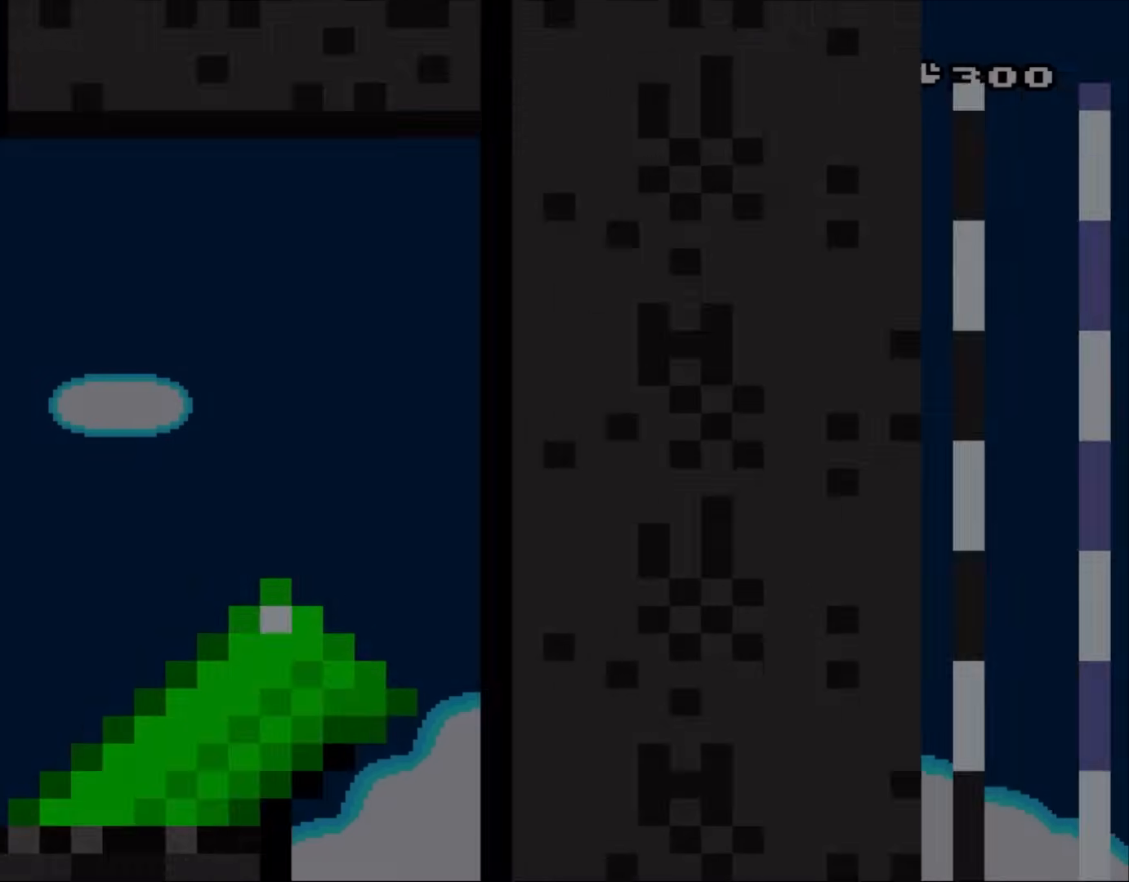
{"buttons": ["Y"], "events": []}
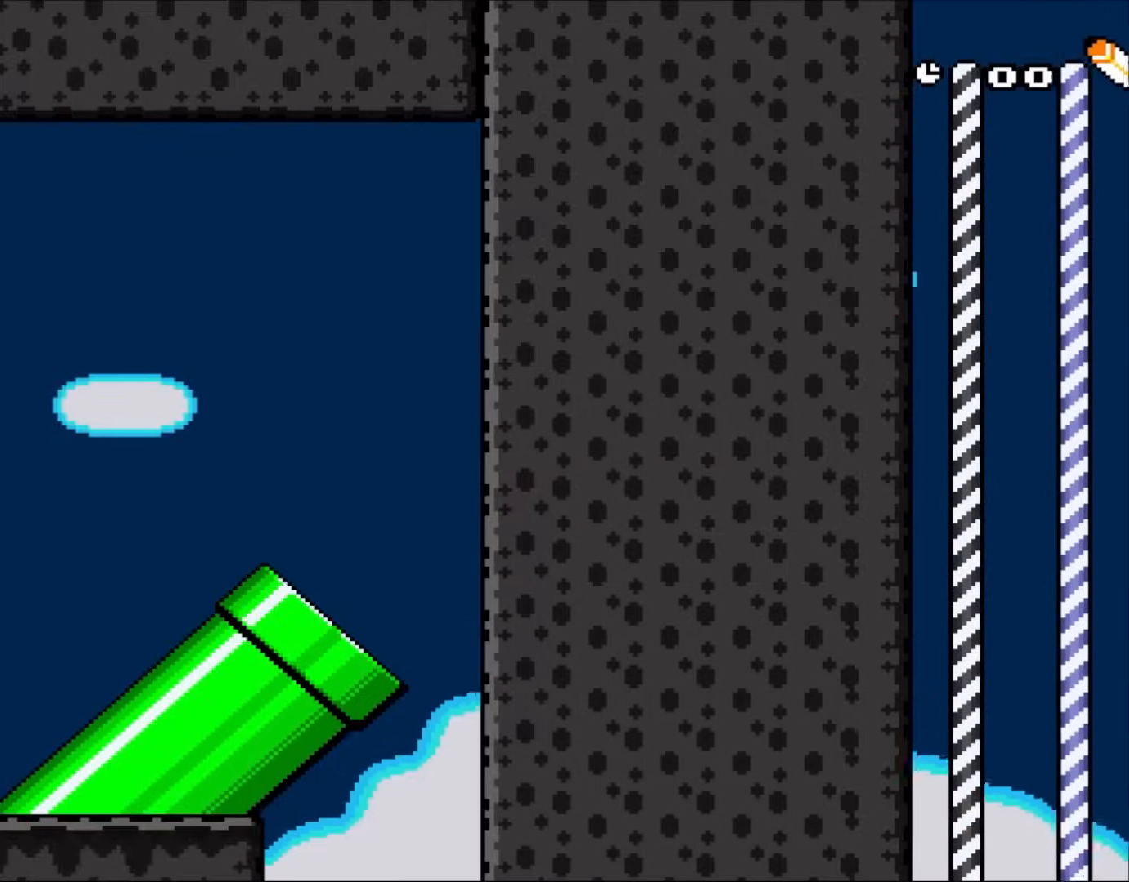
{"buttons": ["B", "Y"], "events": [[267, "B", "down"]]}
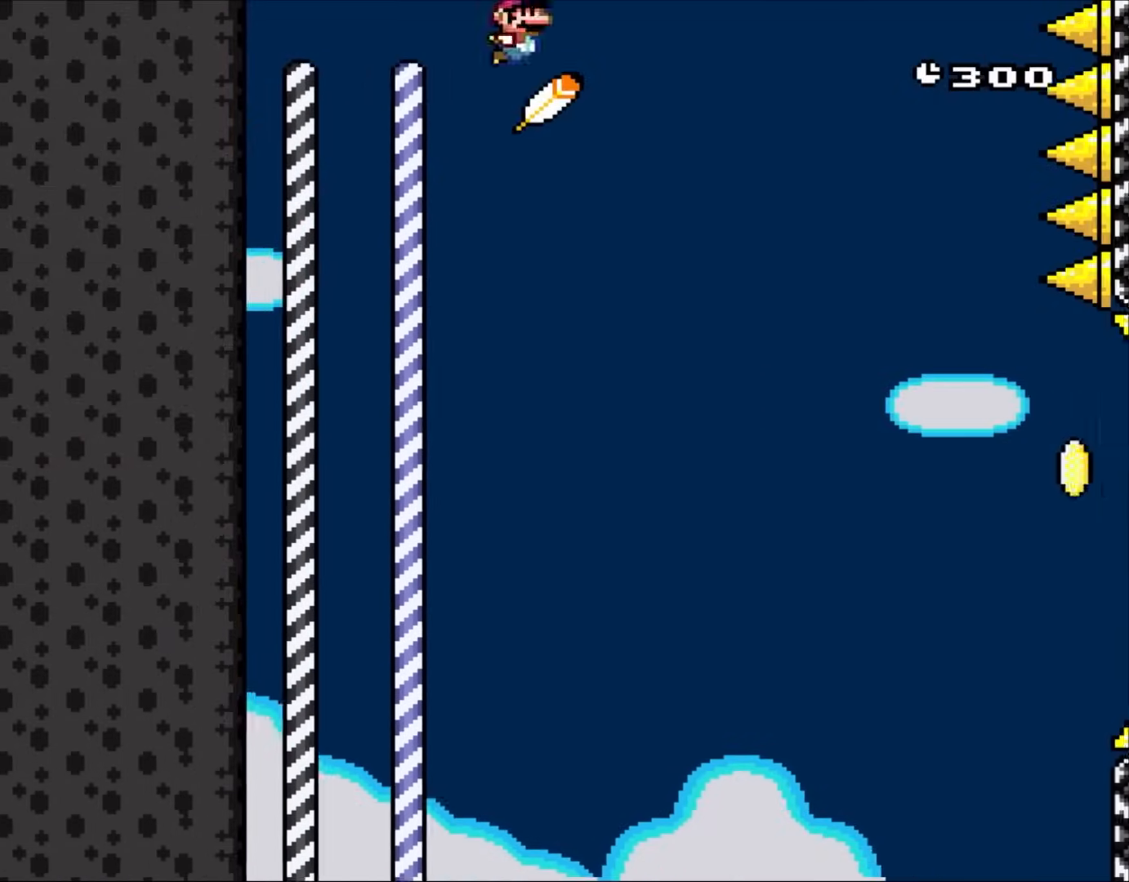
{"buttons": ["Y"], "events": [[17, "B", "up"]]}
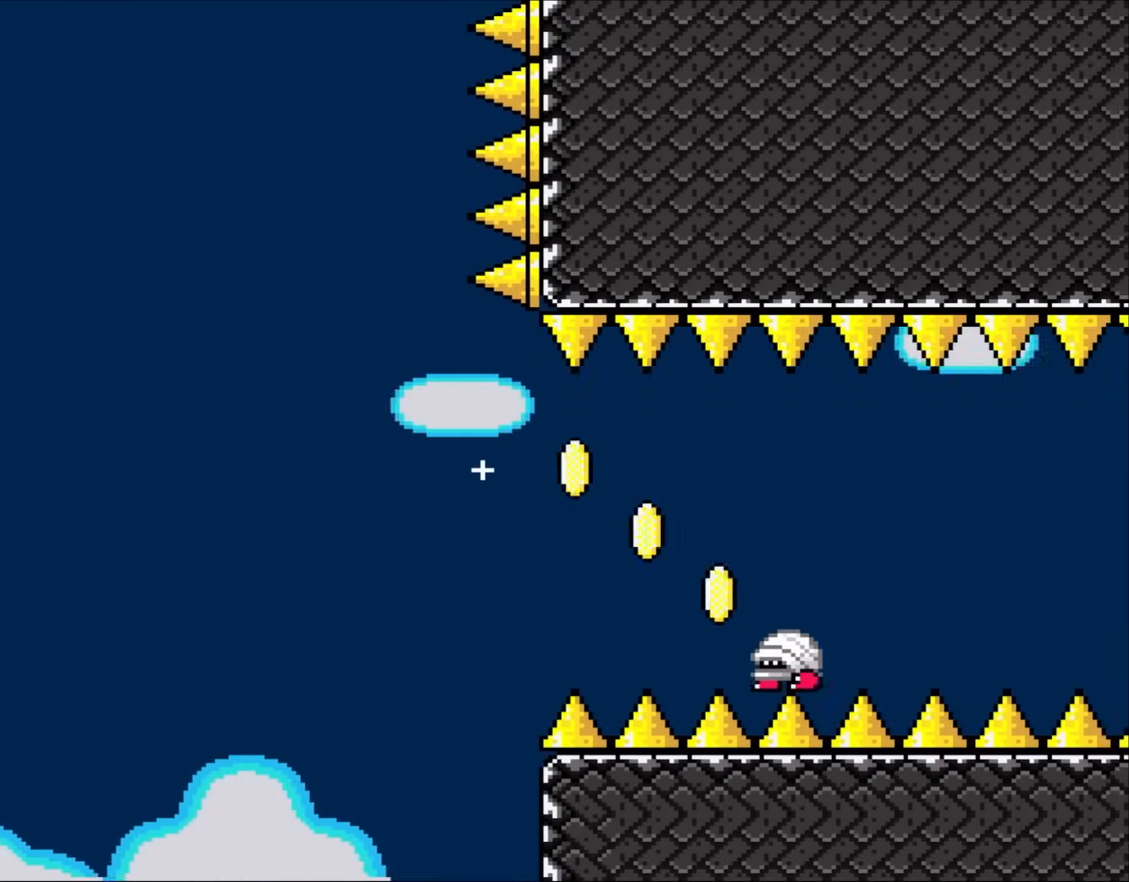
{"buttons": ["B", "Y"], "events": [[483, "B", "down"]]}
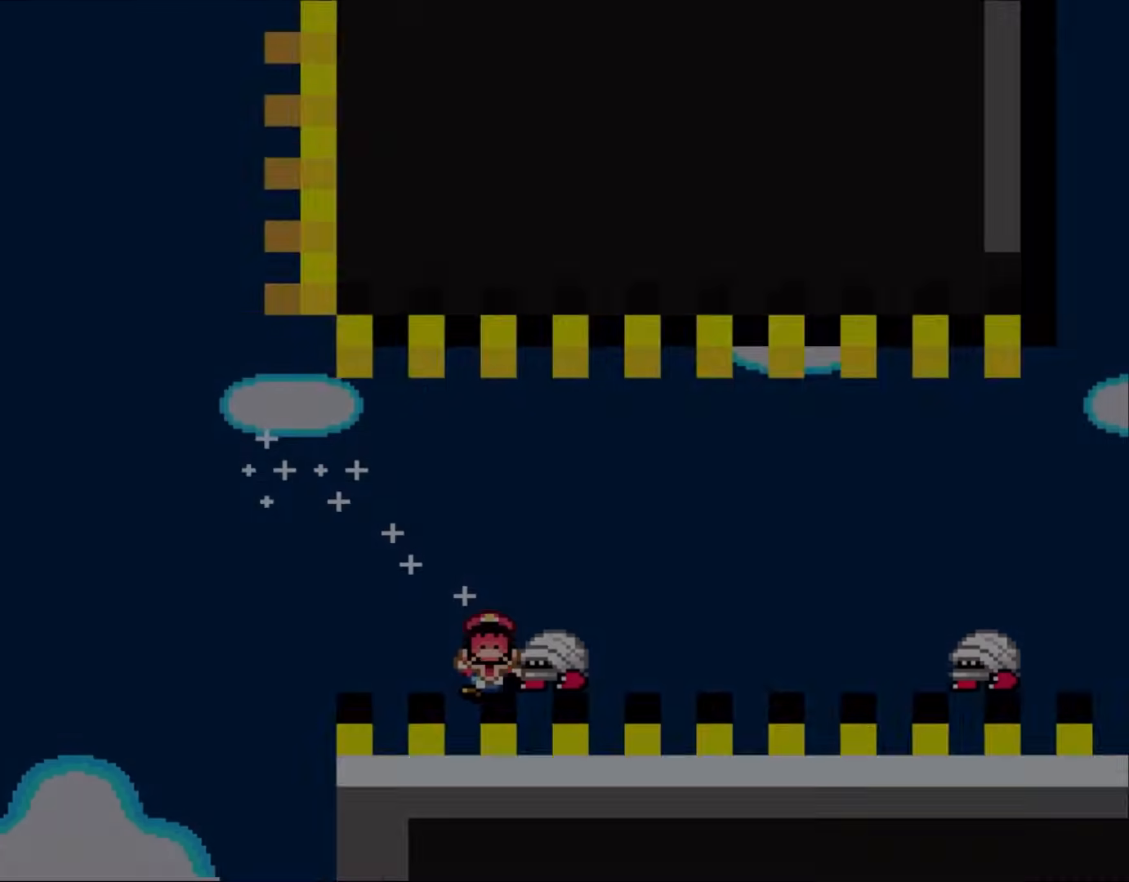
{"buttons": ["Y"], "events": [[117, "B", "up"], [367, "B", "down"], [467, "B", "up"]]}
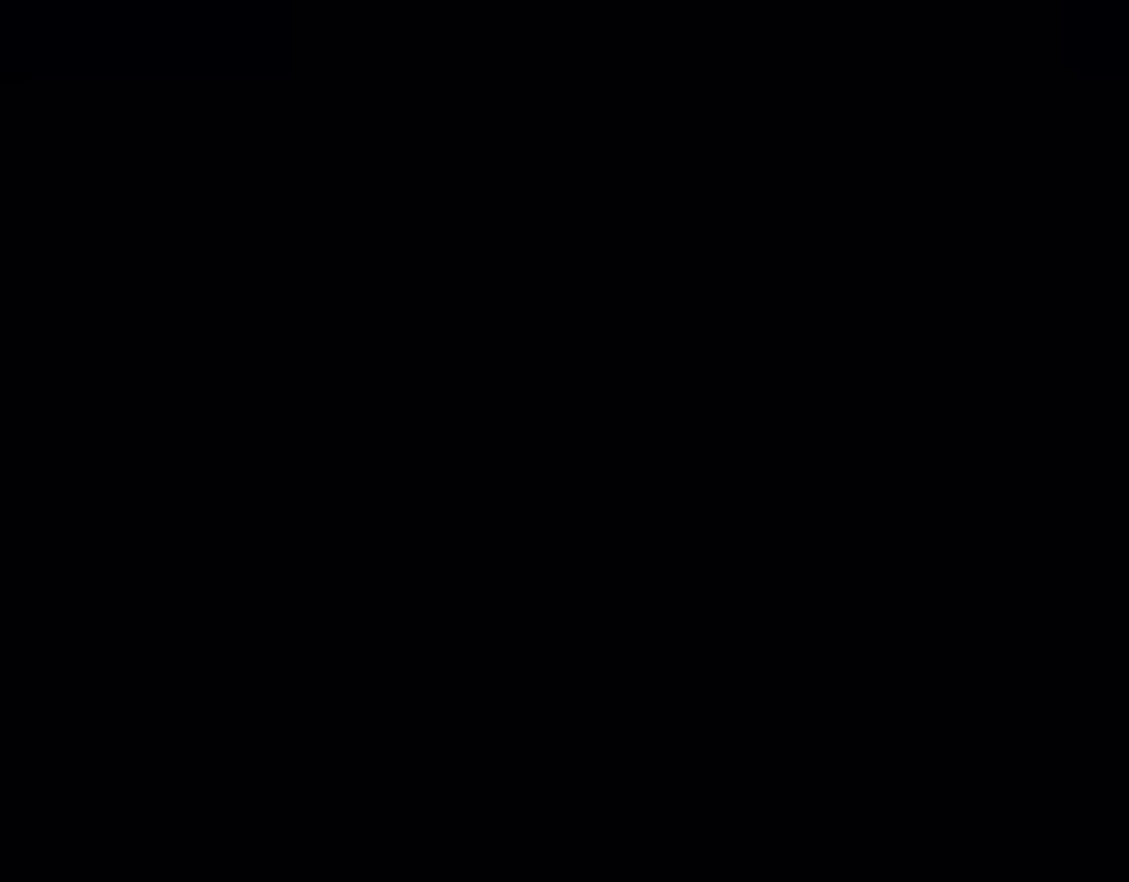
{"buttons": ["Y"], "events": []}
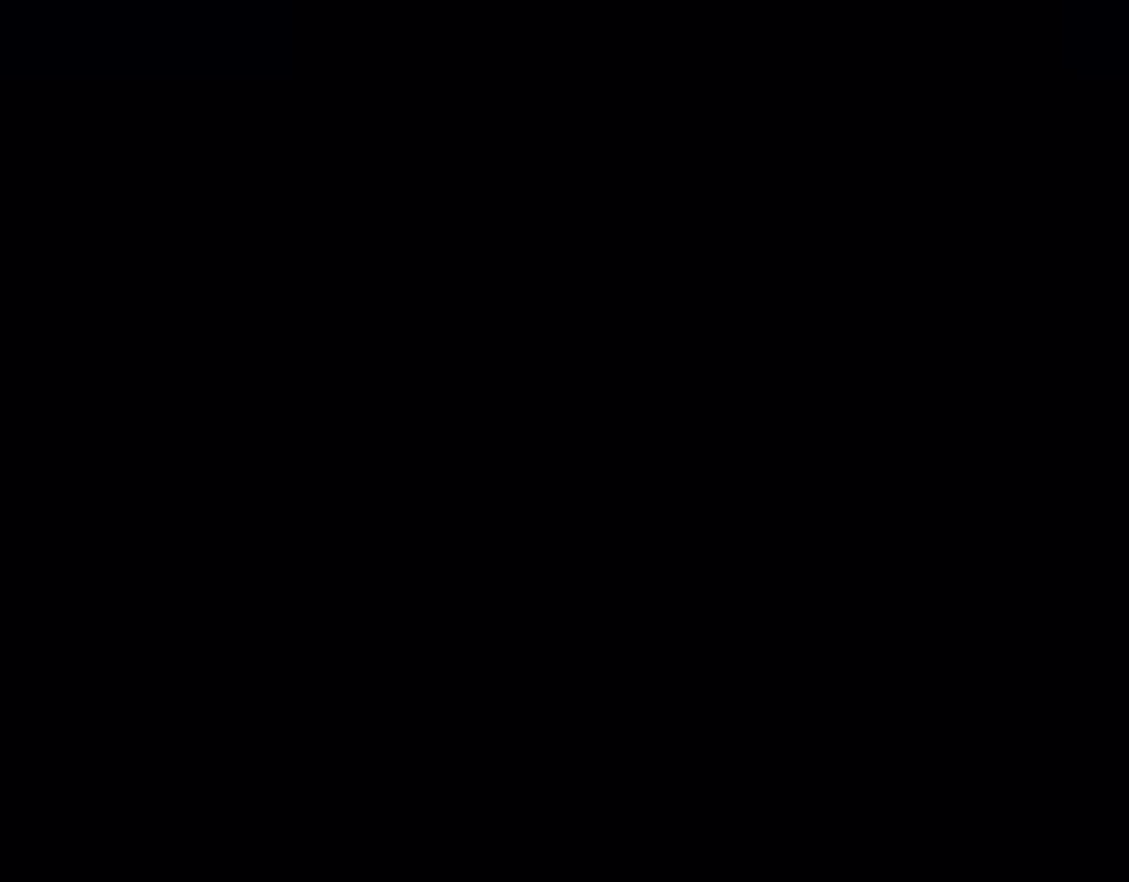
{"buttons": ["Y"], "events": []}
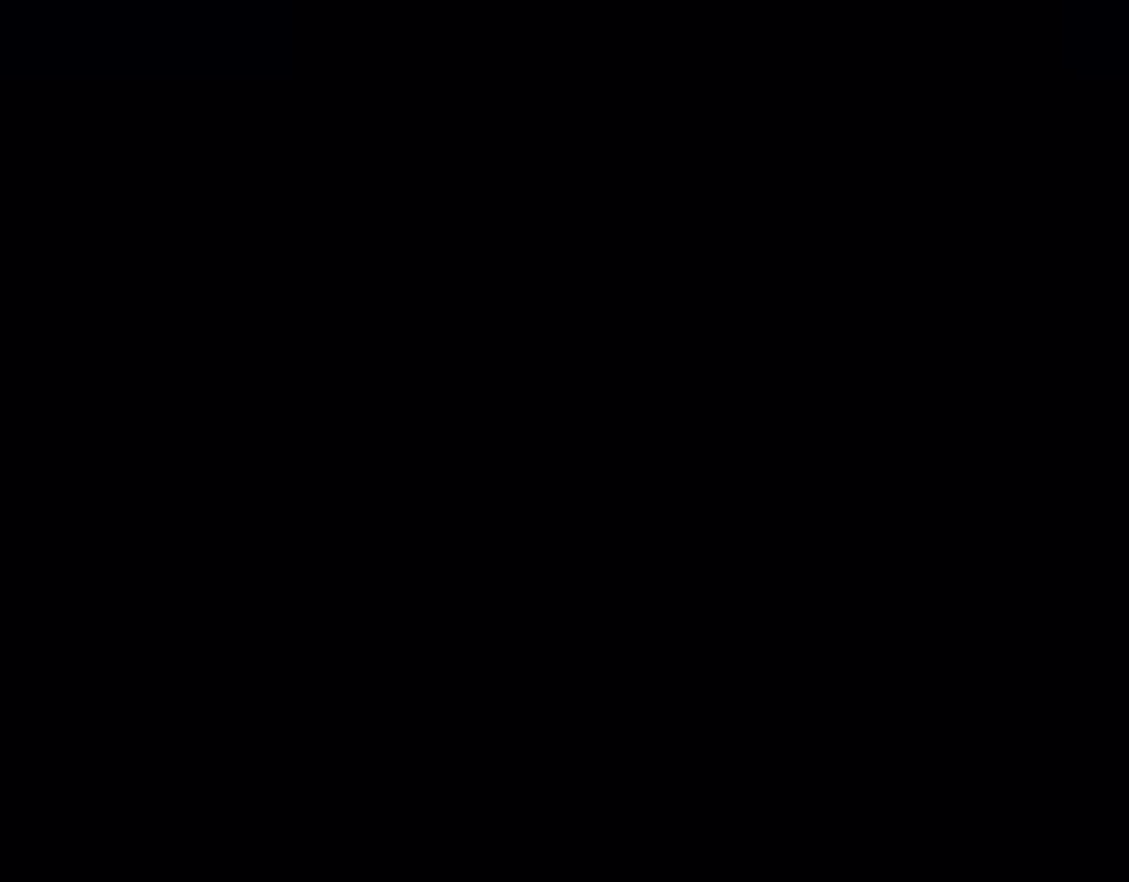
{"buttons": ["B", "Y"], "events": [[250, "B", "down"]]}
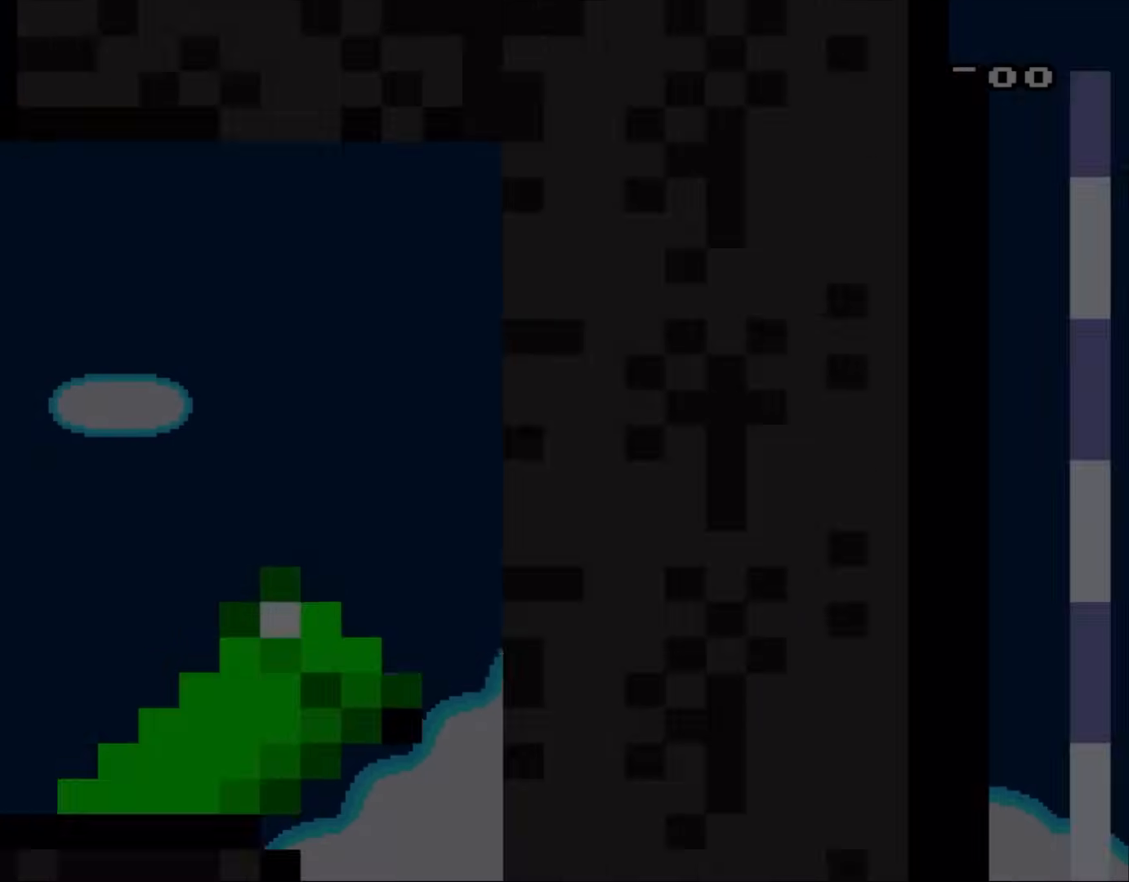
{"buttons": ["B", "Y"], "events": []}
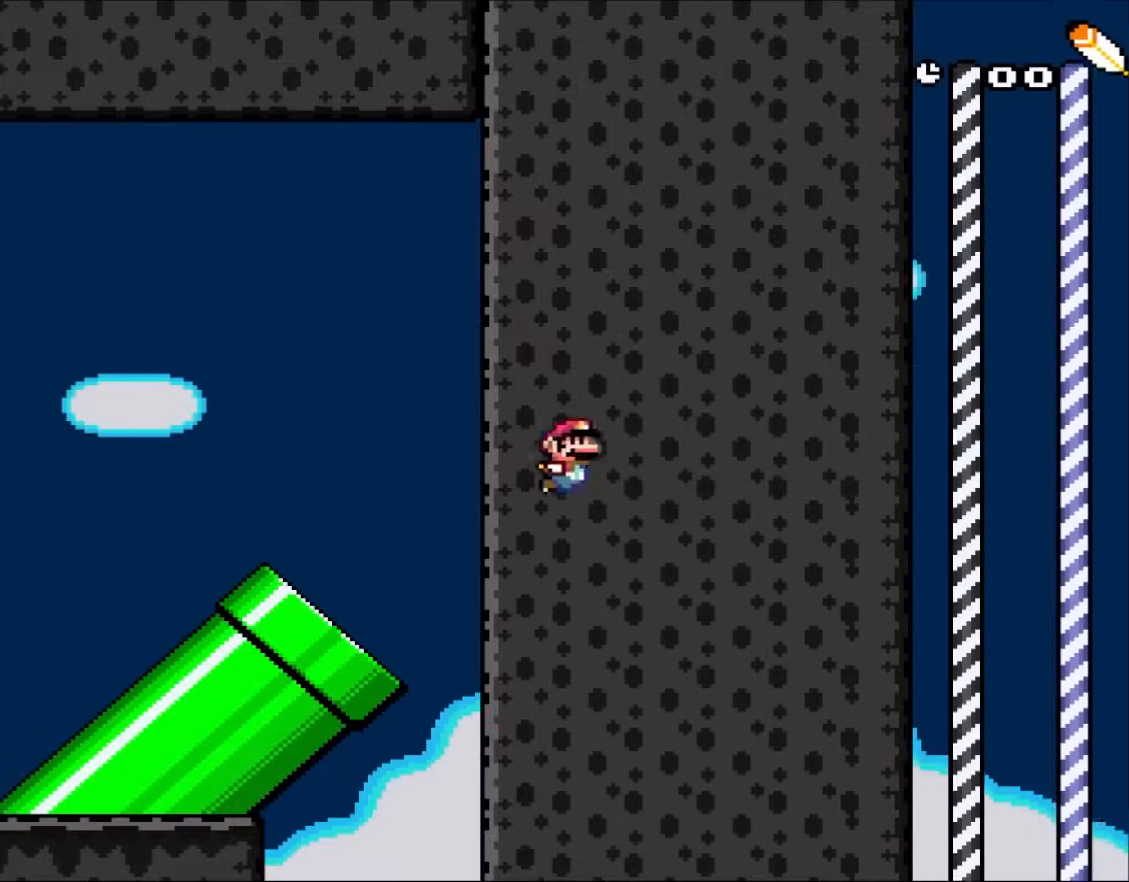
{"buttons": ["B", "Y"], "events": []}
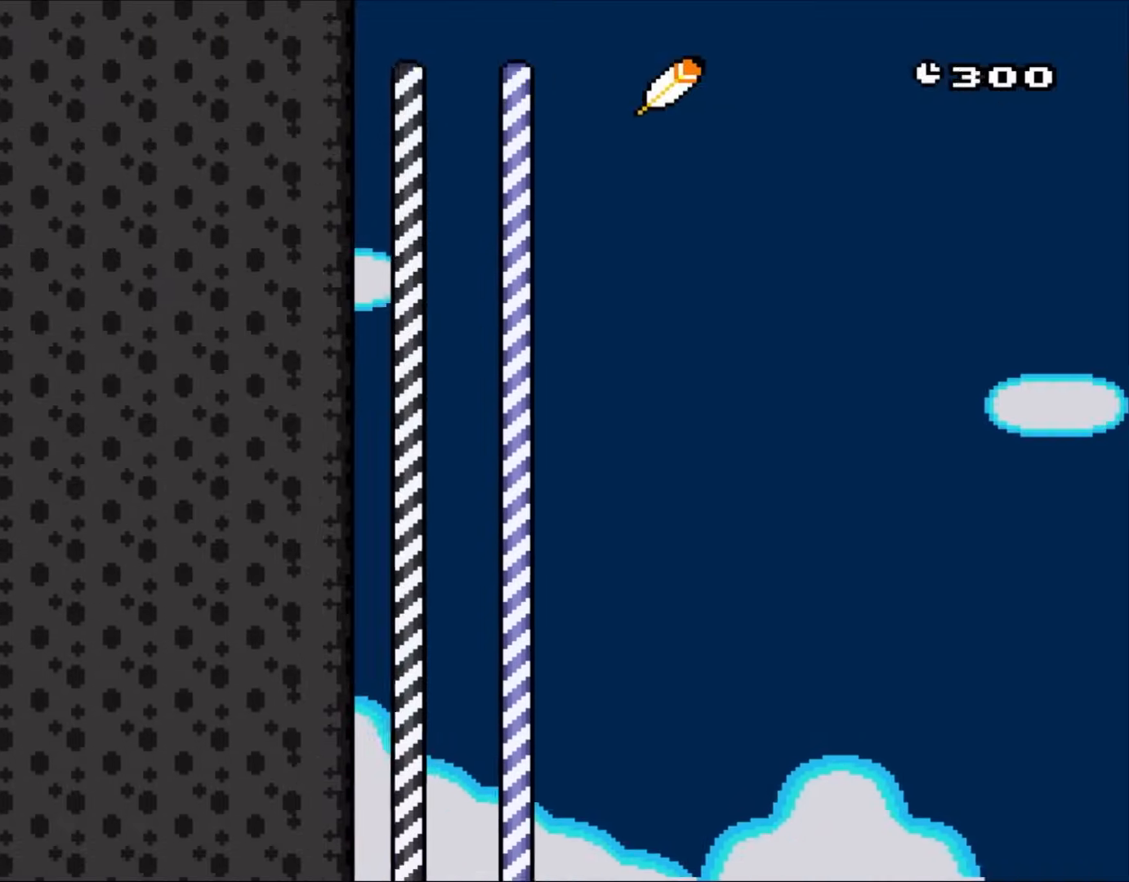
{"buttons": ["Y"], "events": [[217, "B", "up"]]}
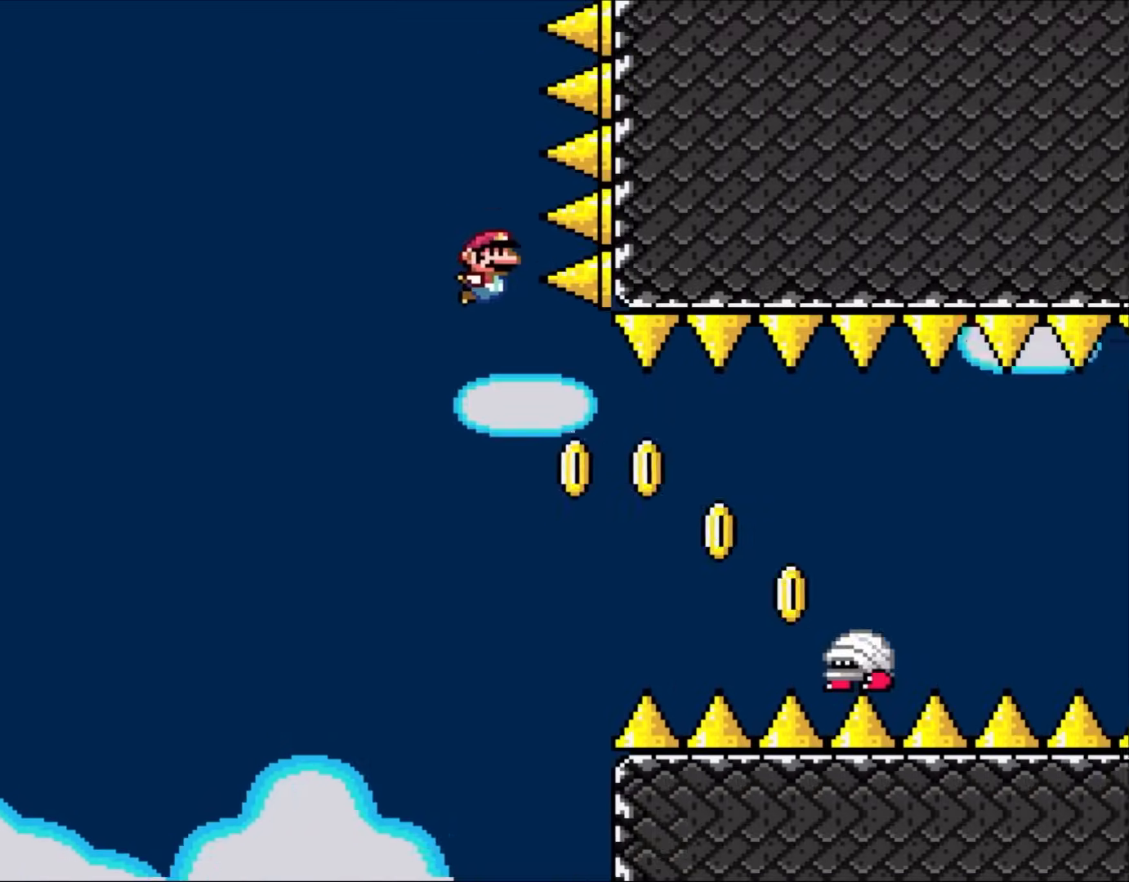
{"buttons": ["Y"], "events": []}
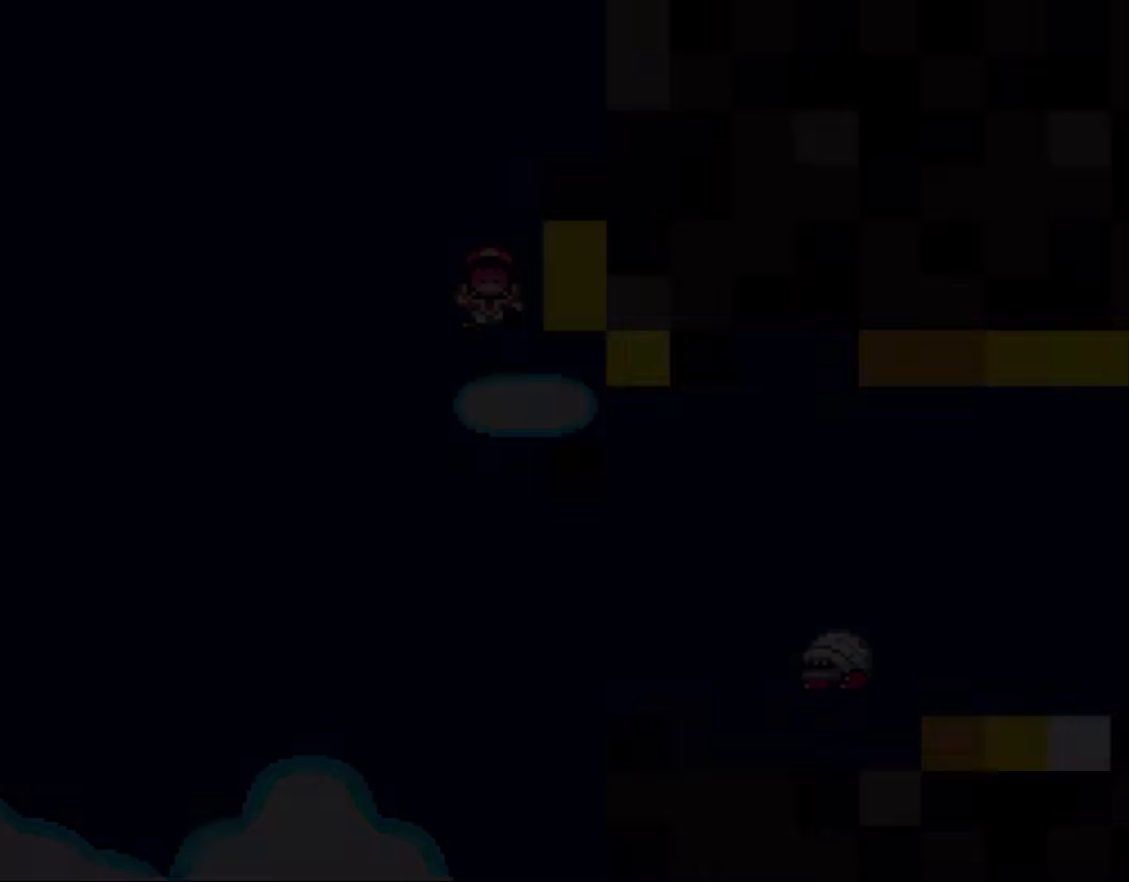
{"buttons": ["Y"], "events": [[183, "B", "down"], [200, "B", "up"]]}
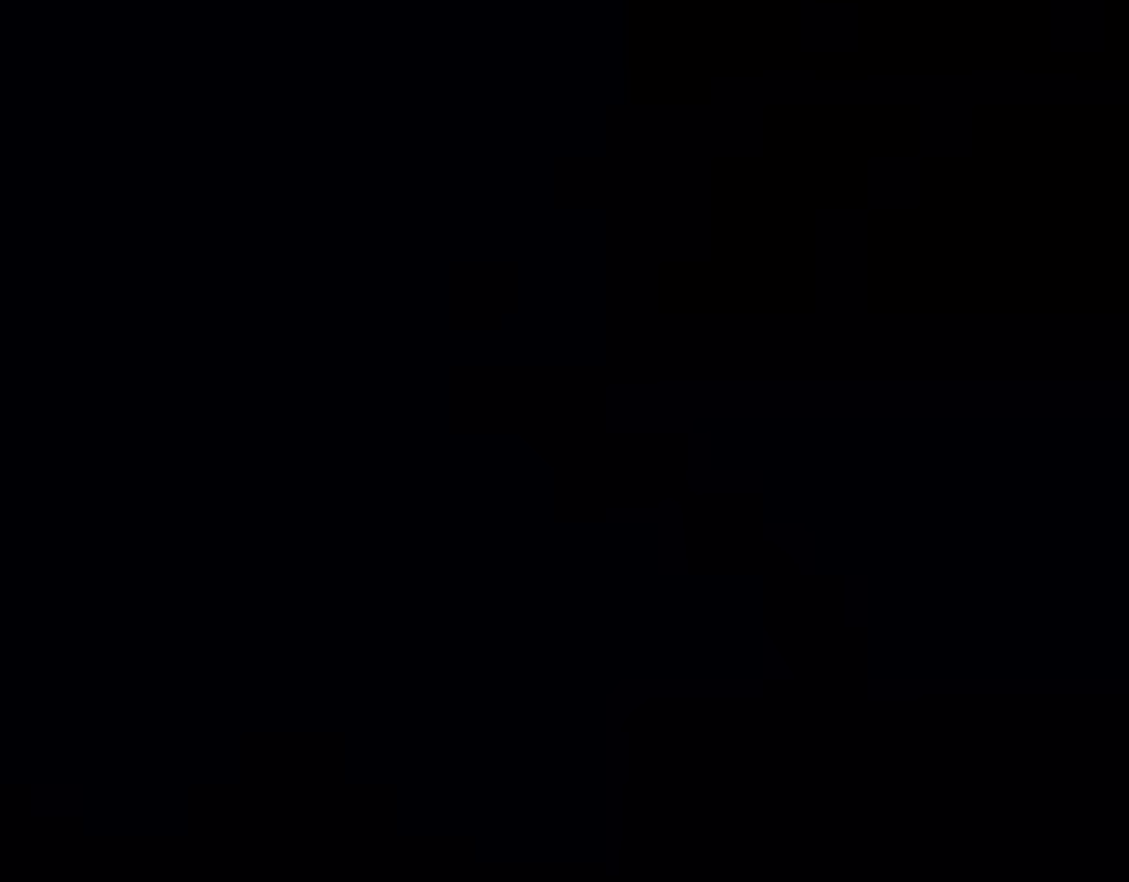
{"buttons": ["Y"], "events": []}
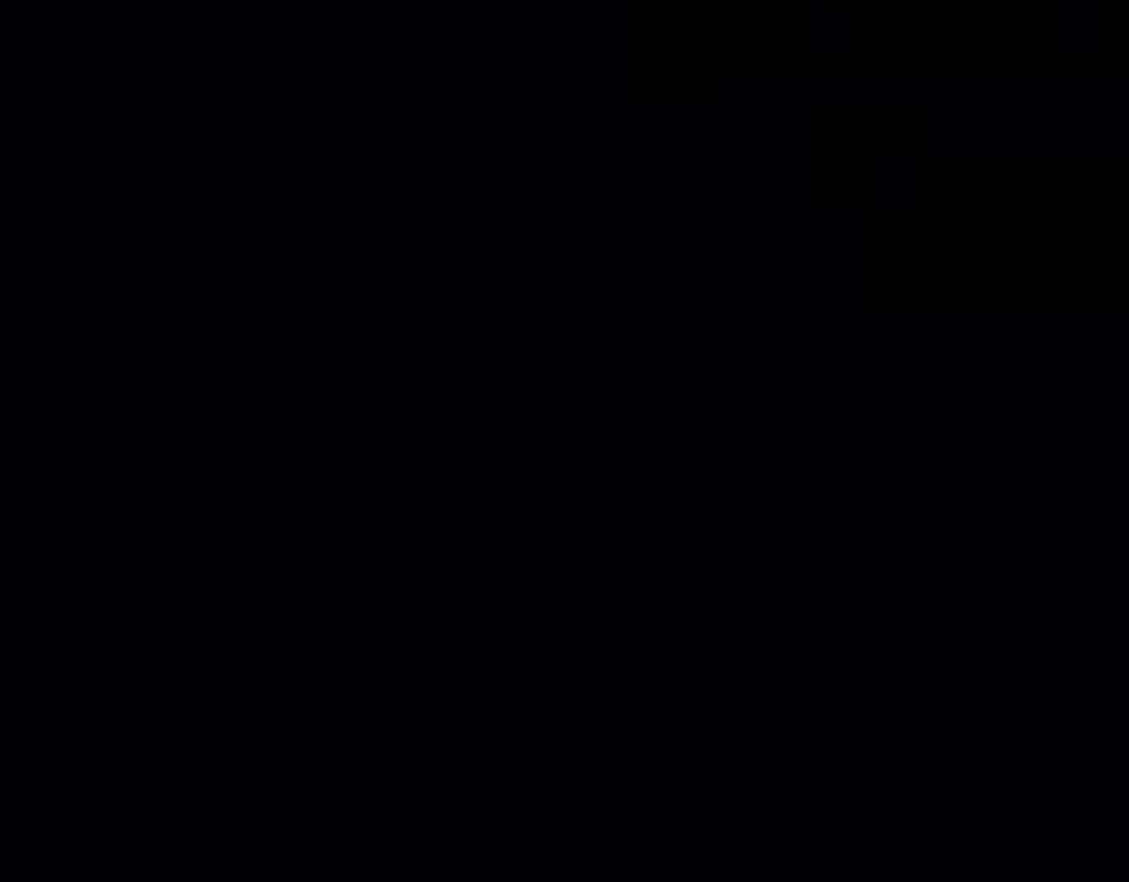
{"buttons": ["B", "Y", "DPAD_RIGHT"], "events": [[333, "B", "down"], [500, "DPAD_RIGHT", "down"]]}
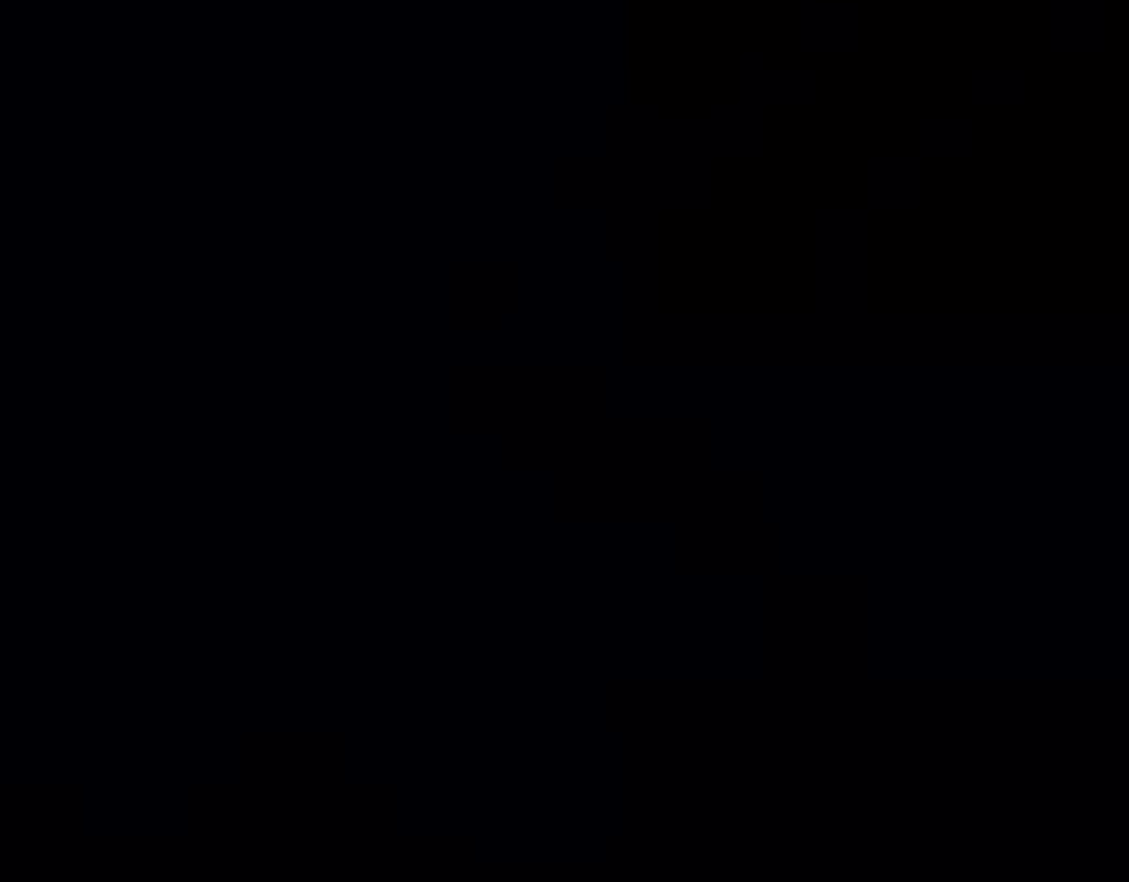
{"buttons": ["B", "Y"], "events": [[267, "DPAD_RIGHT", "up"]]}
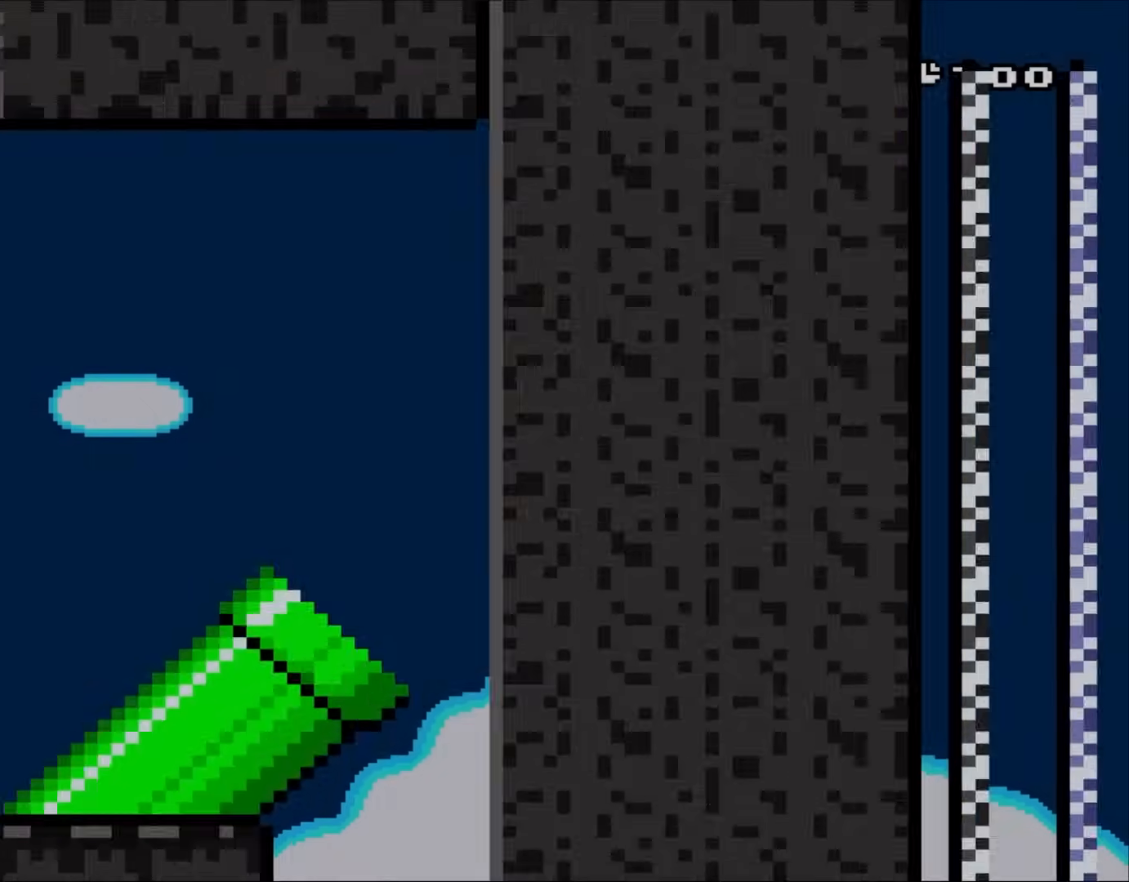
{"buttons": ["B", "Y"], "events": []}
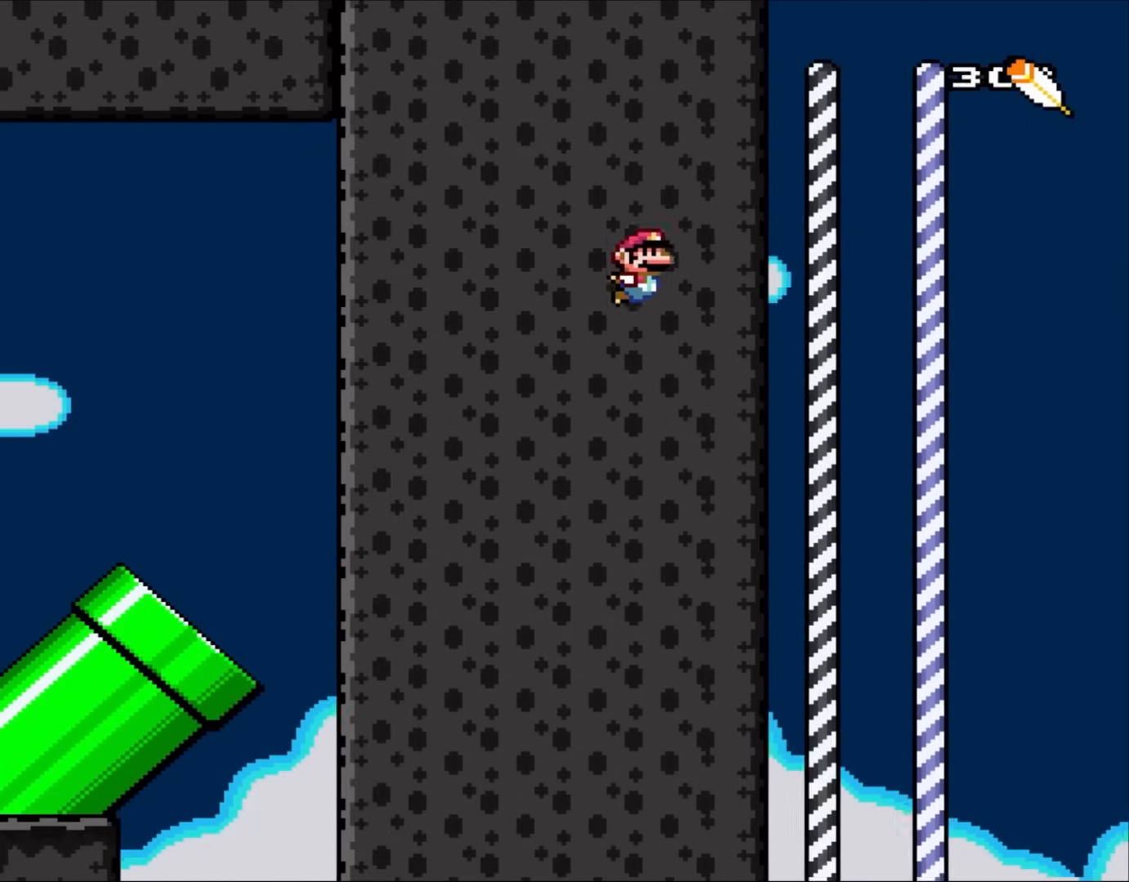
{"buttons": ["B", "Y", "DPAD_LEFT"], "events": [[383, "DPAD_LEFT", "down"]]}
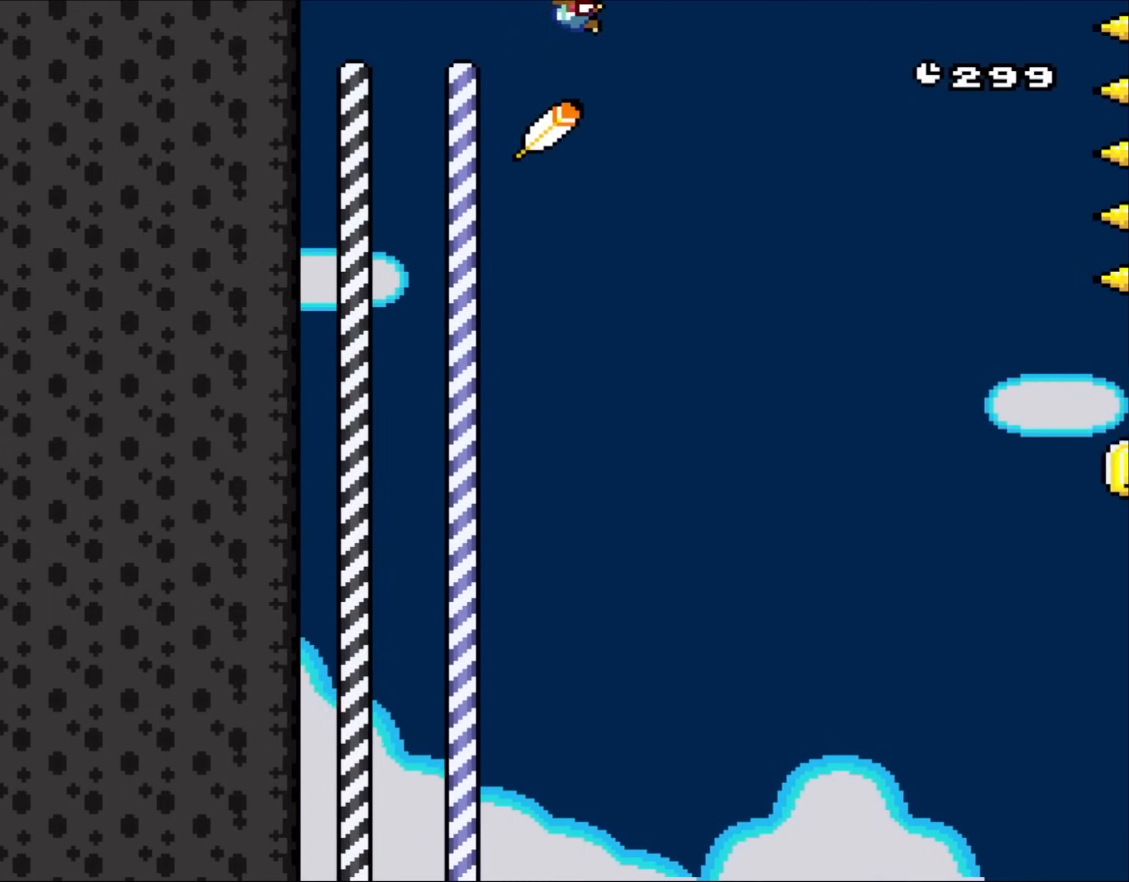
{"buttons": ["B", "Y", "DPAD_RIGHT"], "events": [[217, "DPAD_UP", "down"], [250, "DPAD_LEFT", "up"], [283, "DPAD_RIGHT", "down"], [283, "DPAD_UP", "up"]]}
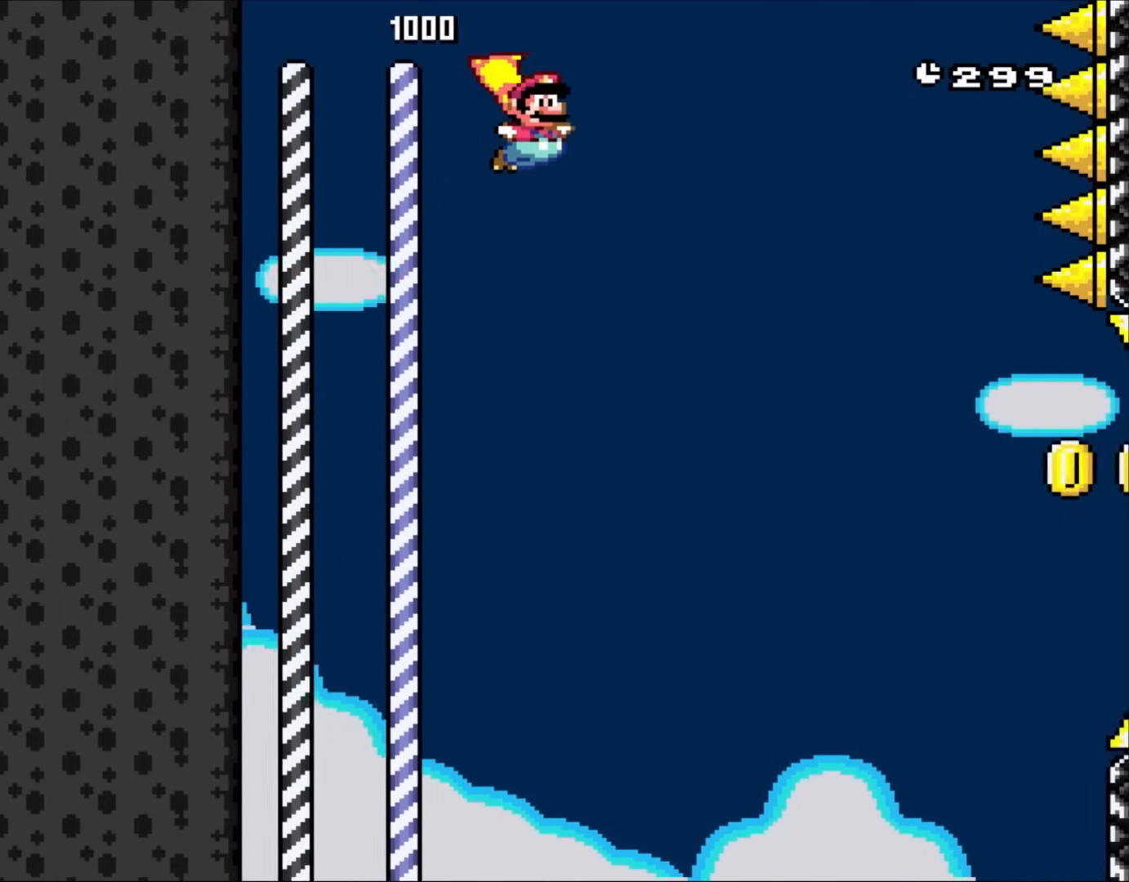
{"buttons": ["B", "Y", "DPAD_LEFT"], "events": [[383, "DPAD_LEFT", "down"], [383, "DPAD_RIGHT", "up"]]}
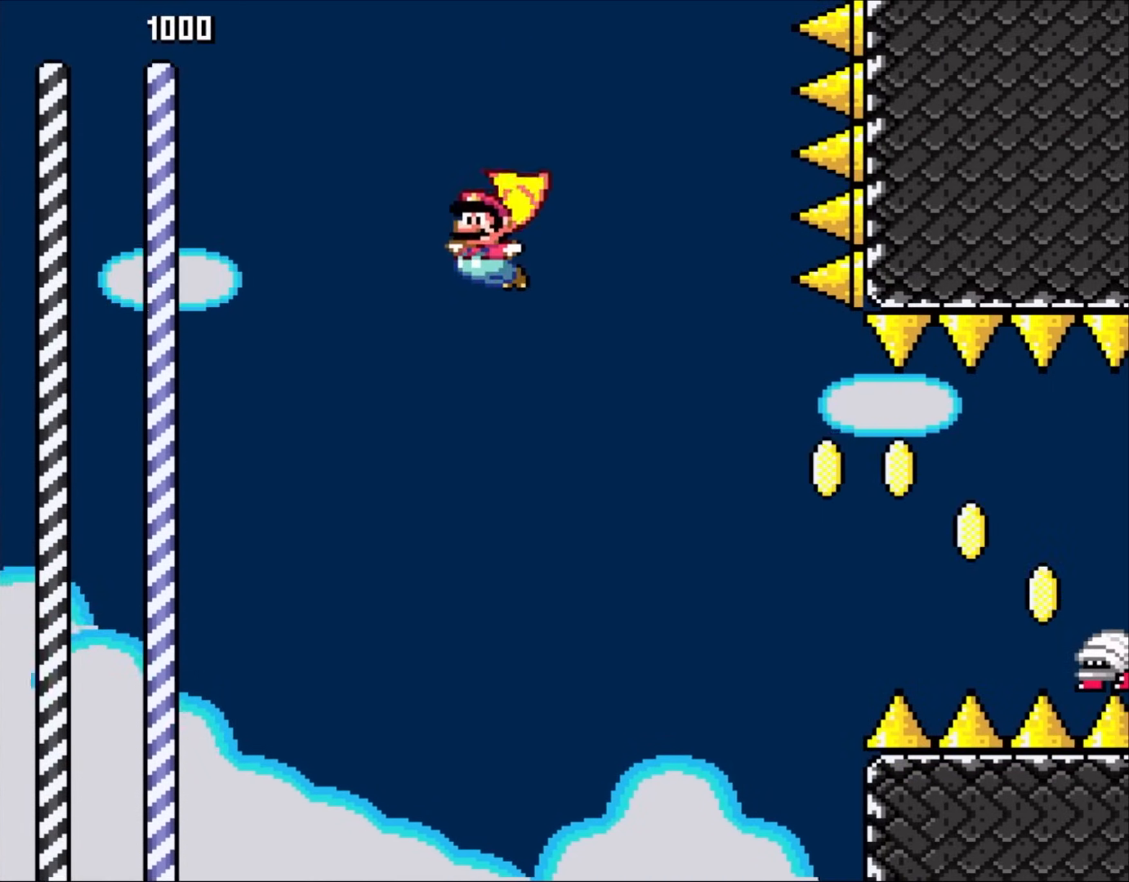
{"buttons": ["B", "Y", "DPAD_RIGHT"], "events": [[150, "DPAD_LEFT", "up"], [183, "DPAD_RIGHT", "down"]]}
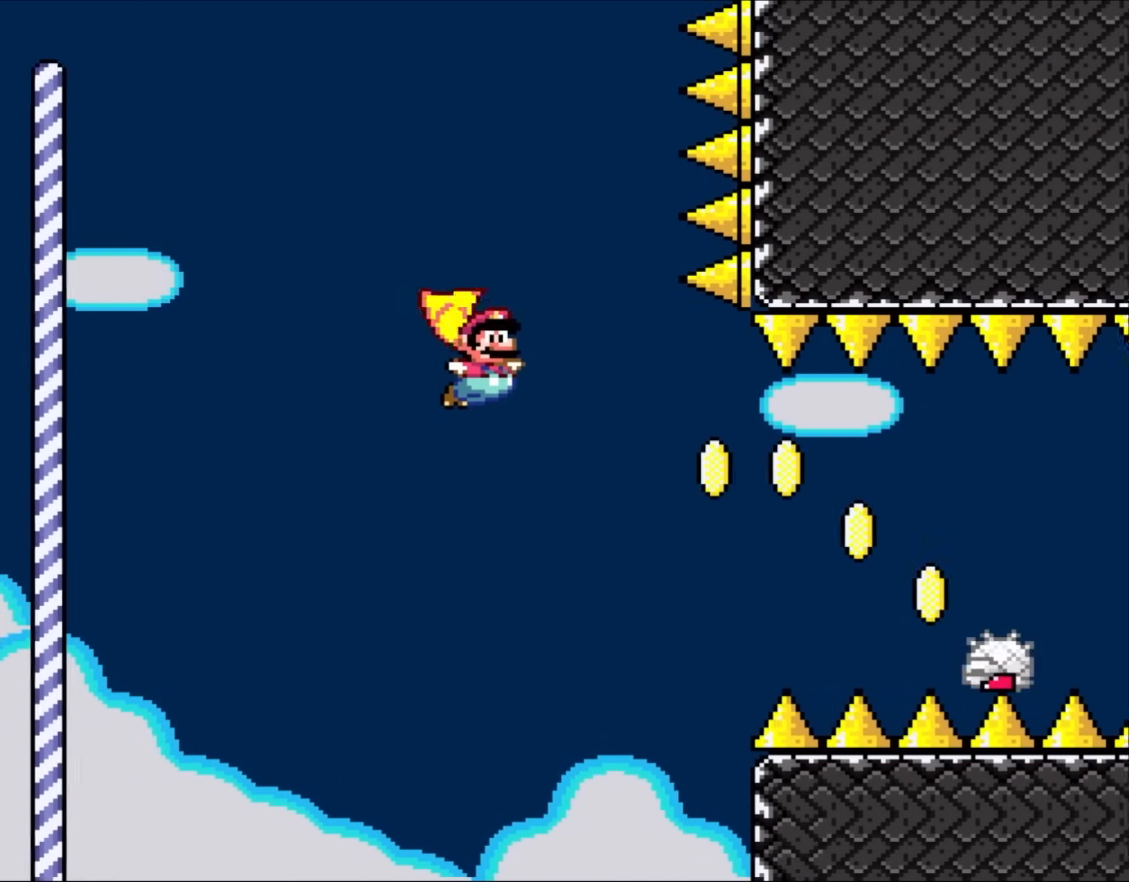
{"buttons": ["B", "Y"], "events": [[483, "DPAD_RIGHT", "up"]]}
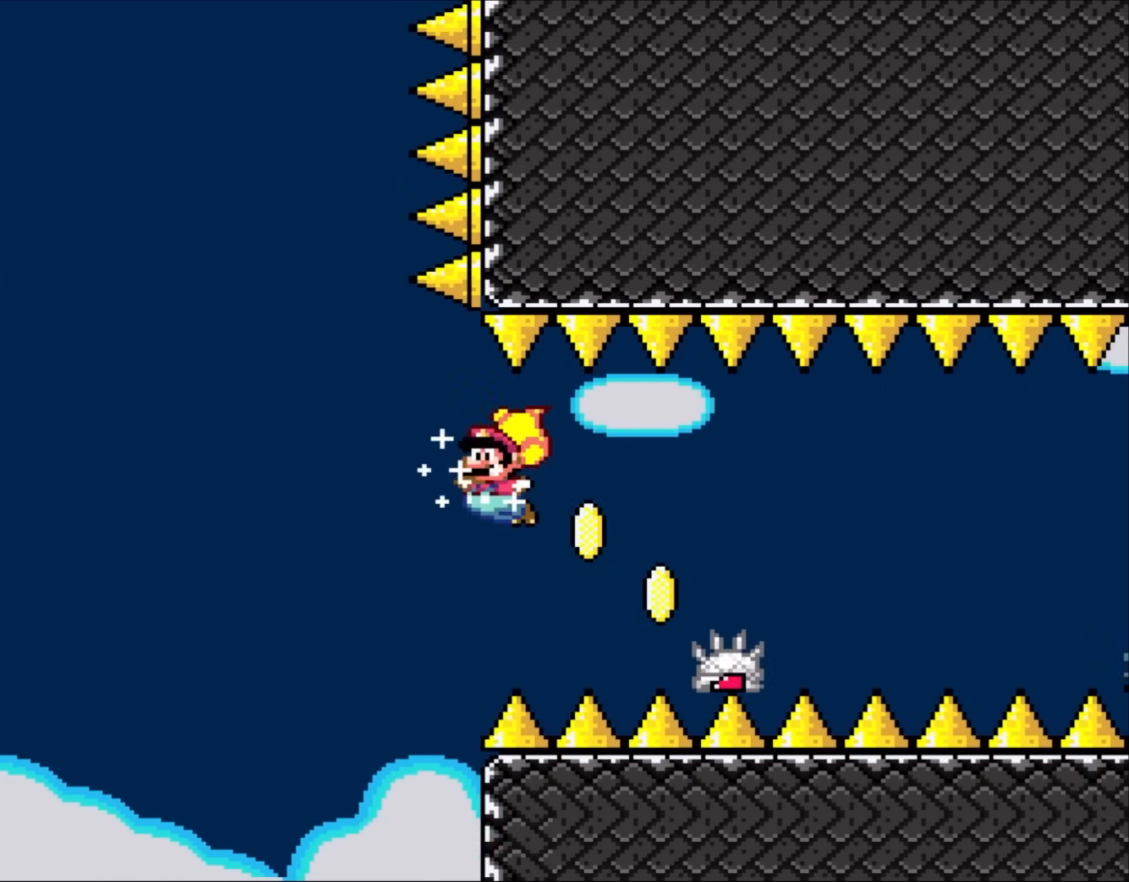
{"buttons": ["B", "Y", "DPAD_RIGHT"], "events": [[17, "DPAD_LEFT", "down"], [183, "DPAD_LEFT", "up"], [217, "DPAD_RIGHT", "down"]]}
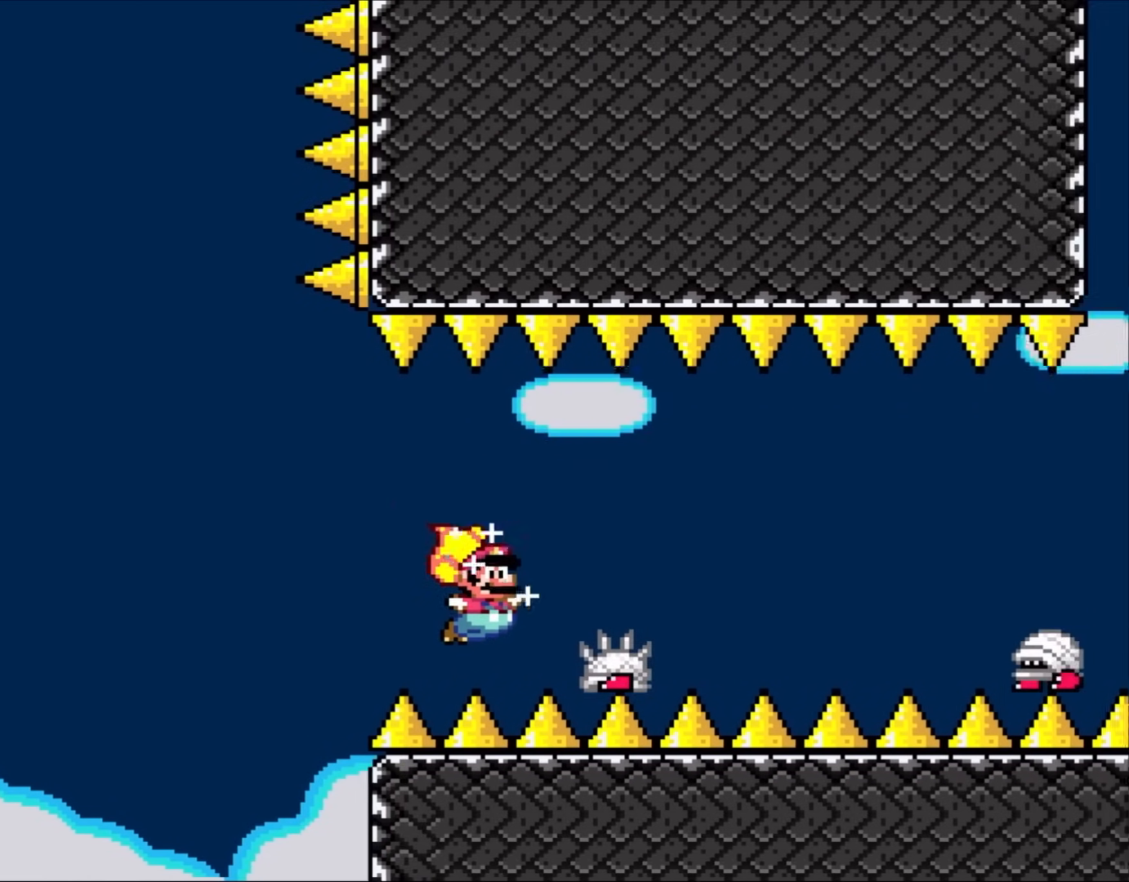
{"buttons": ["B", "Y", "DPAD_RIGHT"], "events": []}
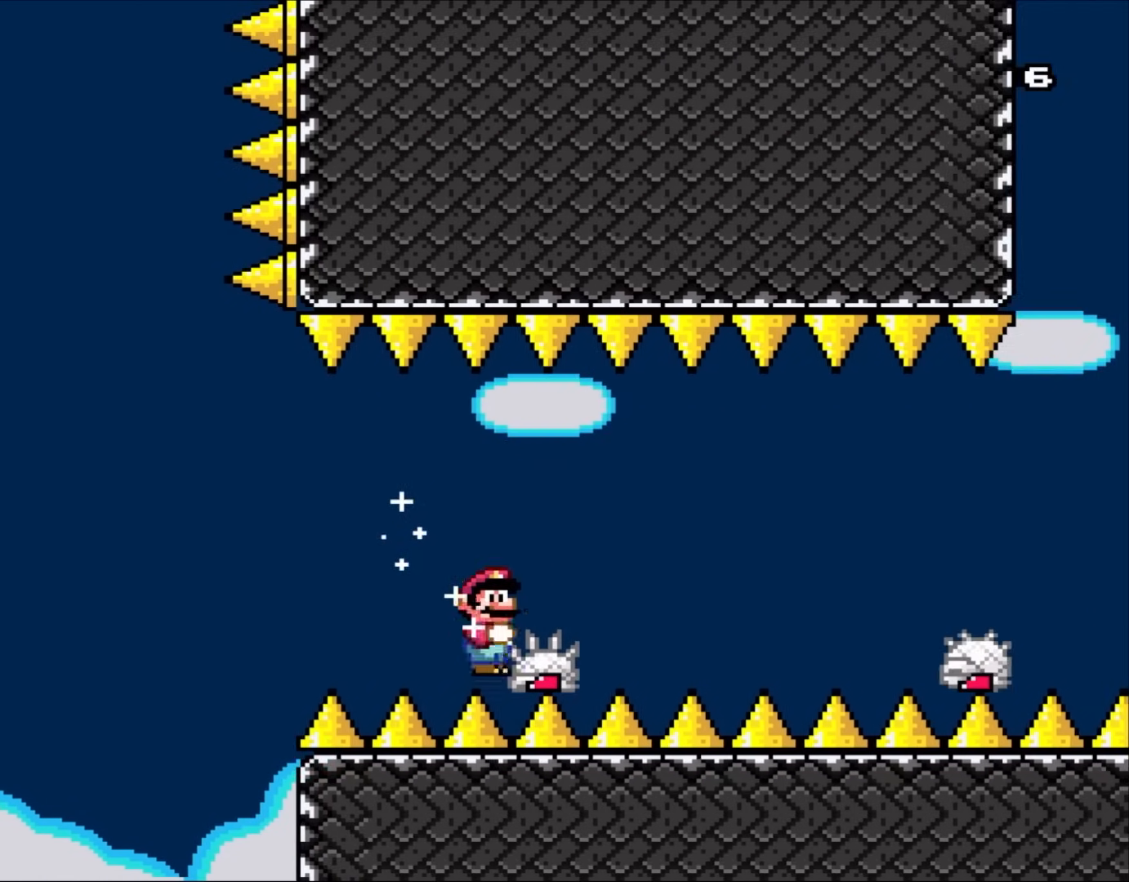
{"buttons": ["Y", "DPAD_LEFT"], "events": [[117, "B", "up"], [183, "DPAD_RIGHT", "up"], [267, "DPAD_LEFT", "down"]]}
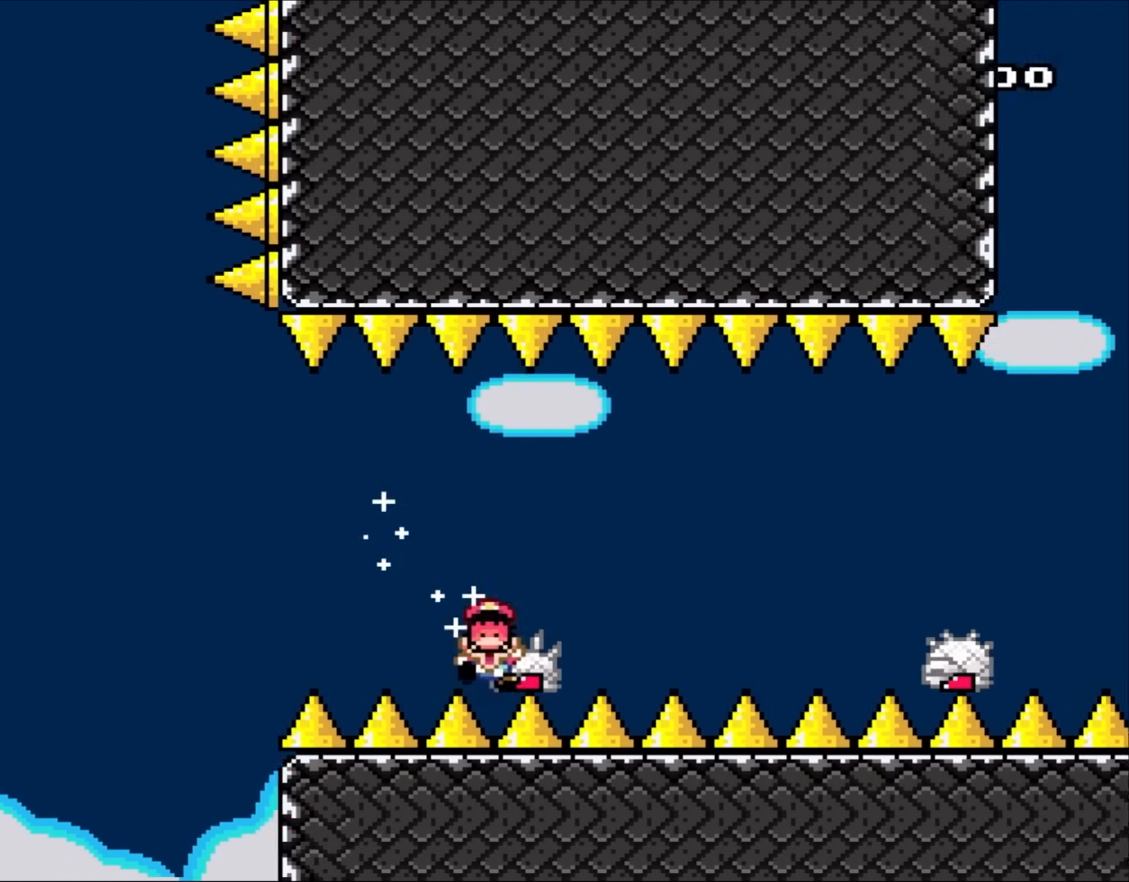
{"buttons": ["Y"], "events": [[450, "DPAD_LEFT", "up"]]}